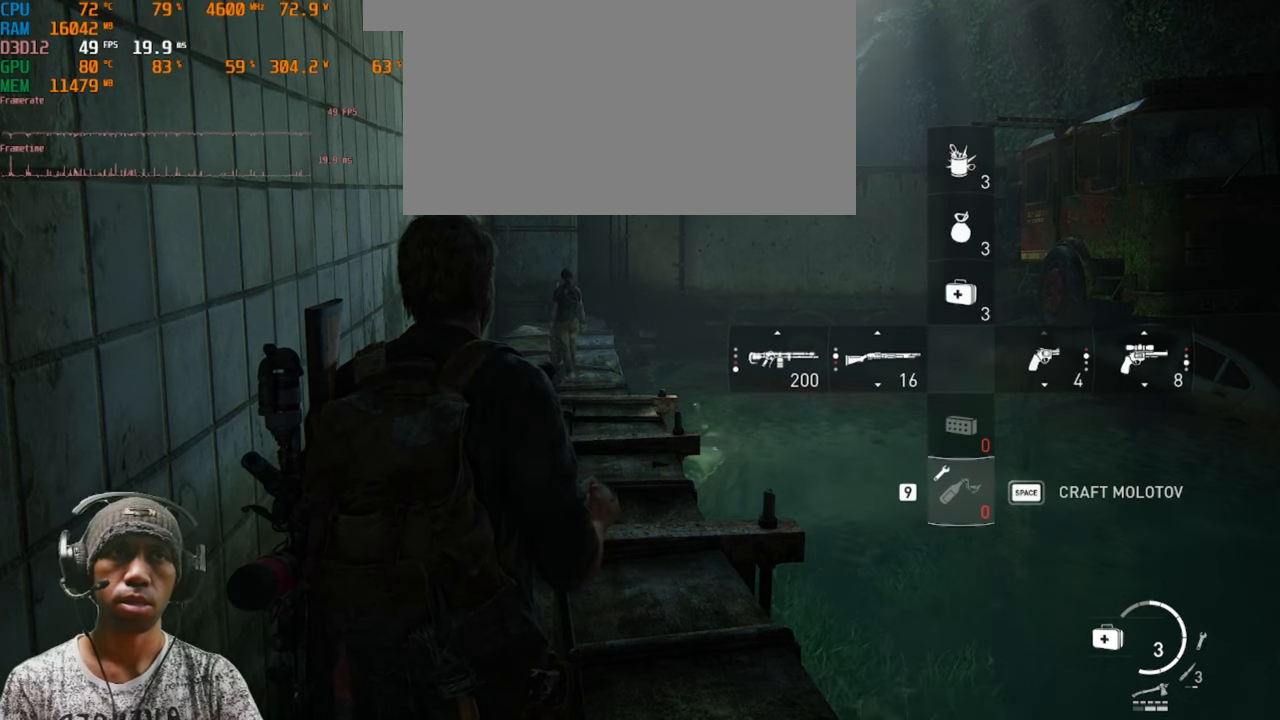
Gameplay with keyboard and mouse; each line is a JSON object with the keys and mouse buttons held at the frame after it. "events" lists presses ("down") and releases ("up") of "1", "2", "3", "4", "5", "a", "alt", "b", "c", "ctrl", "d", "e", "f", "g", "q", "r", "s", "shift", "space", "t", "tab", "v", "w", "x", "z", "mouse_left", "mouse_wheel", "mouse_right", "mouse_mb4" and "mouse_mb5" between this image and that frame as [ms after this image, input, new state], when the widget could be followed in between. "mouse_left", "mouse_wheel", "mouse_right", "mouse_mb4", "mouse_mb5" = the "left", "wheel", "right", "mb4", "mb5" buttons of the "mouse" list. No other keys are recorded. "wheel" means that the mouse wheel is clicked or scrolled. Mouse movement is not recorded.
{"keys": ["s"], "mouse": [], "events": [[350, "a", "down"], [433, "s", "down"], [500, "a", "up"]]}
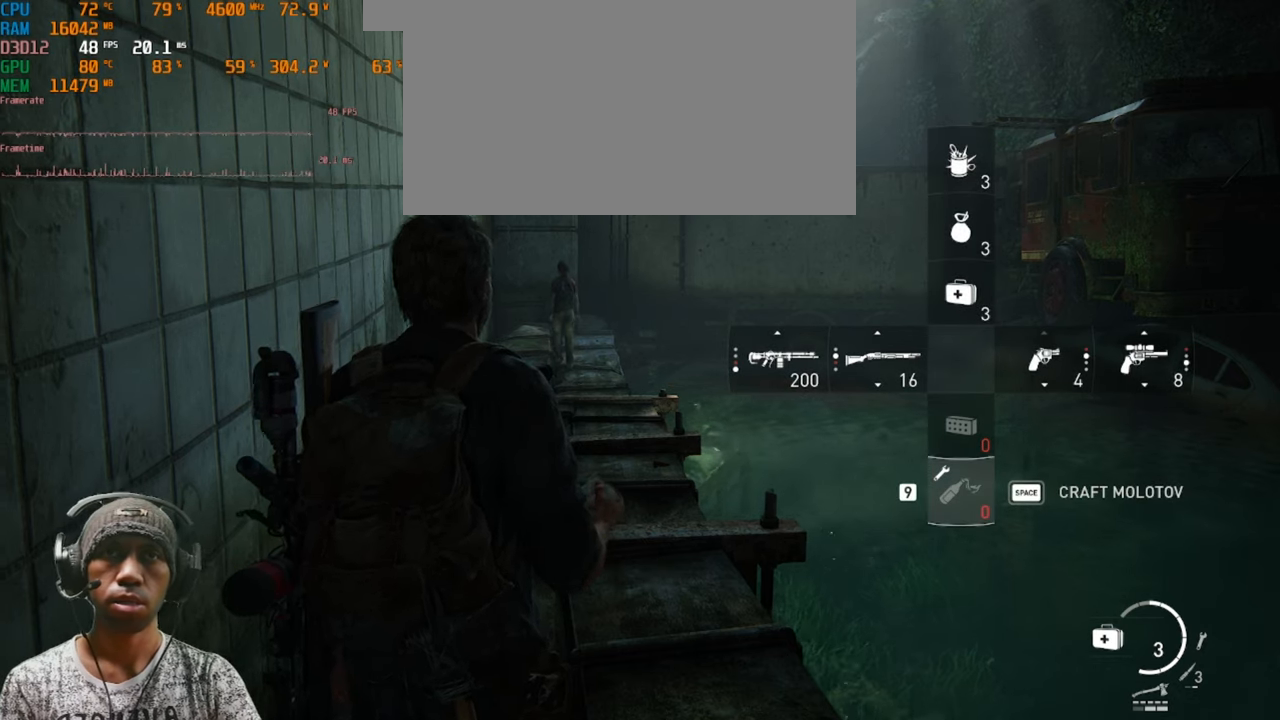
{"keys": ["s"], "mouse": [], "events": []}
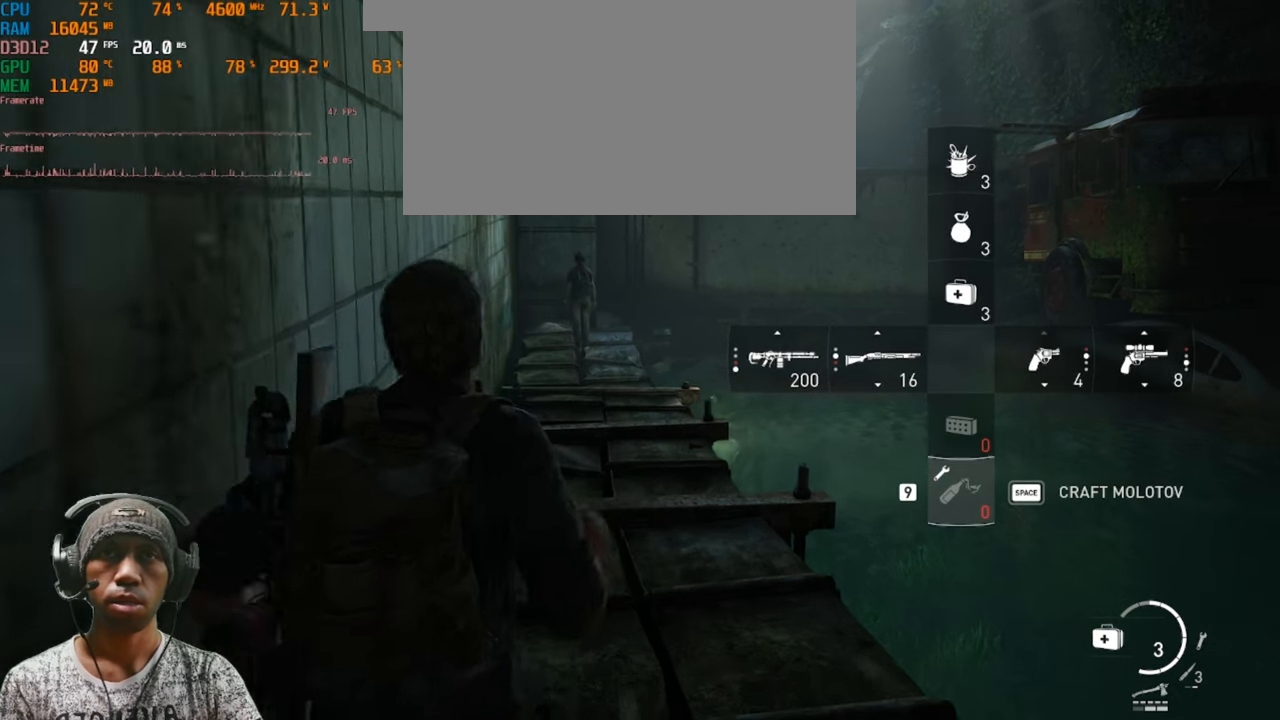
{"keys": [], "mouse": [], "events": [[67, "s", "up"]]}
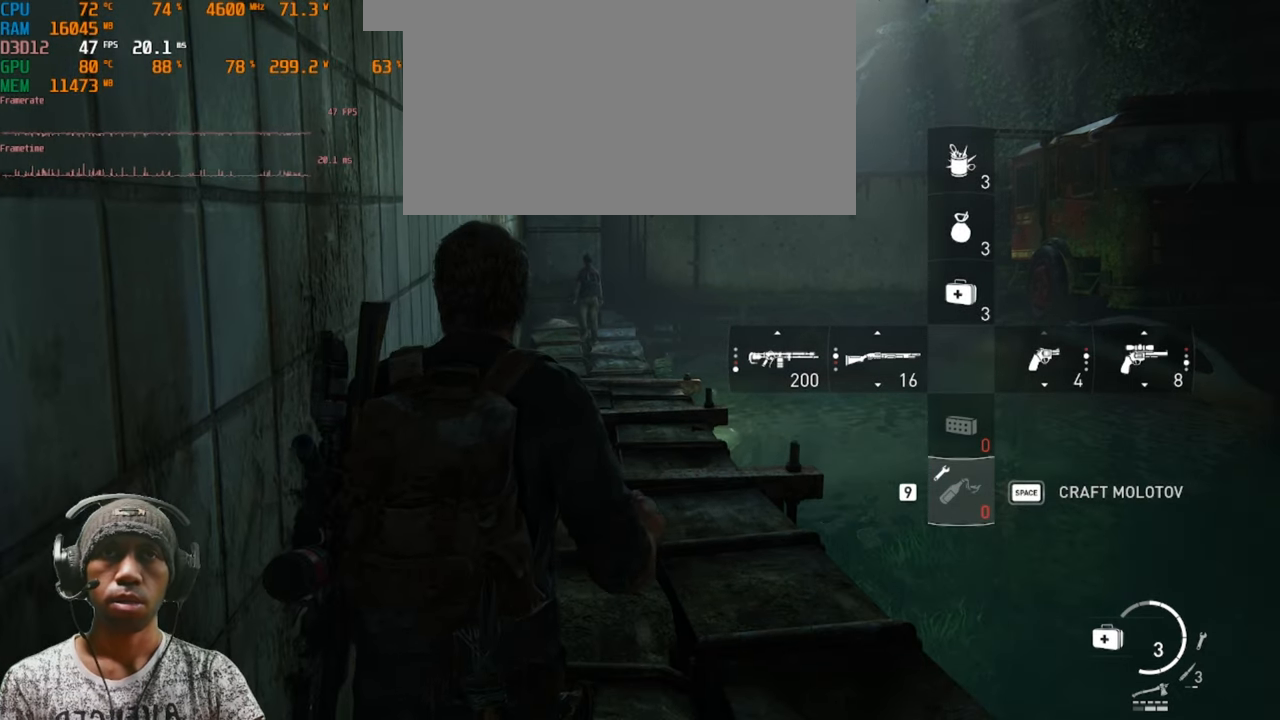
{"keys": [], "mouse": [], "events": []}
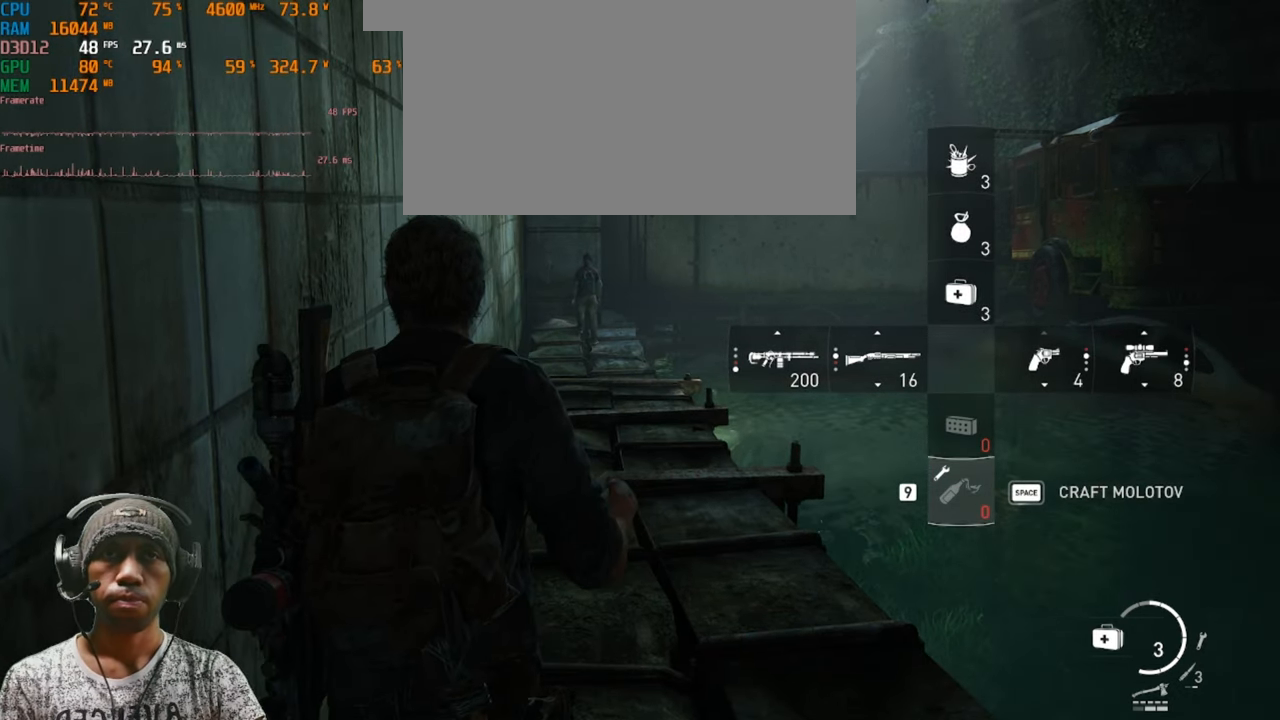
{"keys": [], "mouse": [], "events": []}
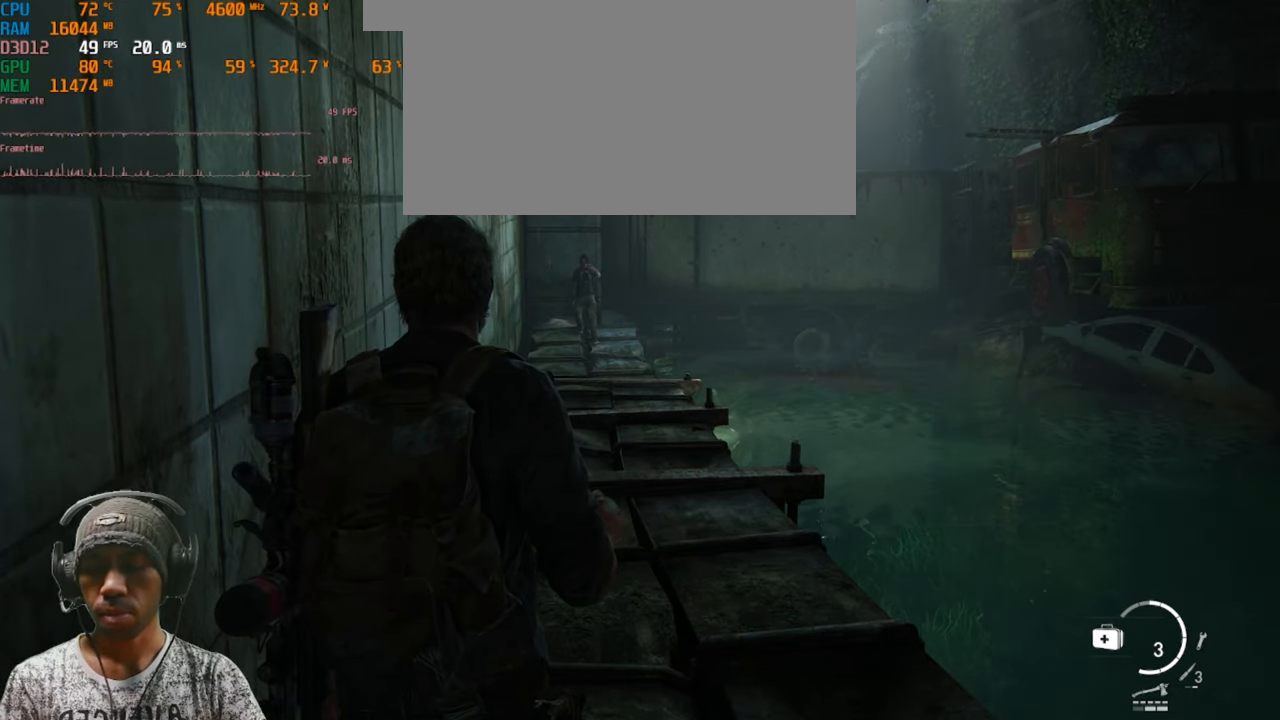
{"keys": ["tab"], "mouse": [], "events": [[483, "tab", "down"]]}
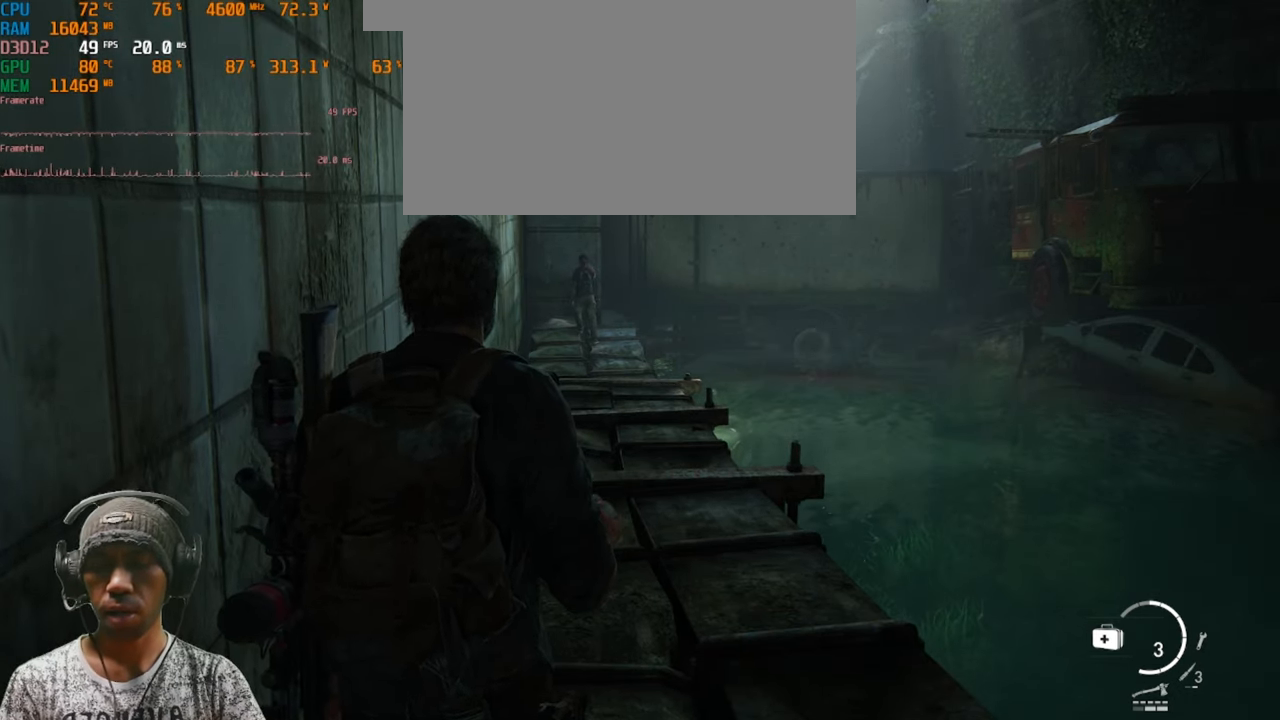
{"keys": [], "mouse": [], "events": [[117, "tab", "up"]]}
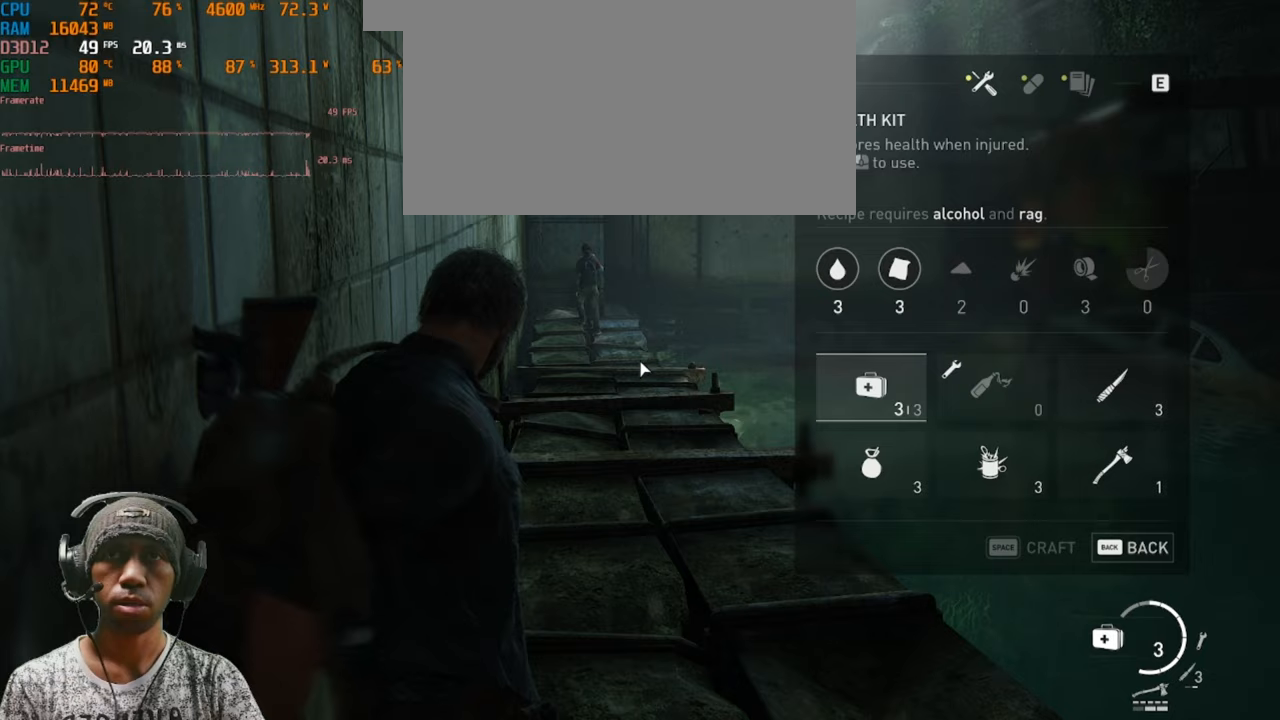
{"keys": [], "mouse": [], "events": []}
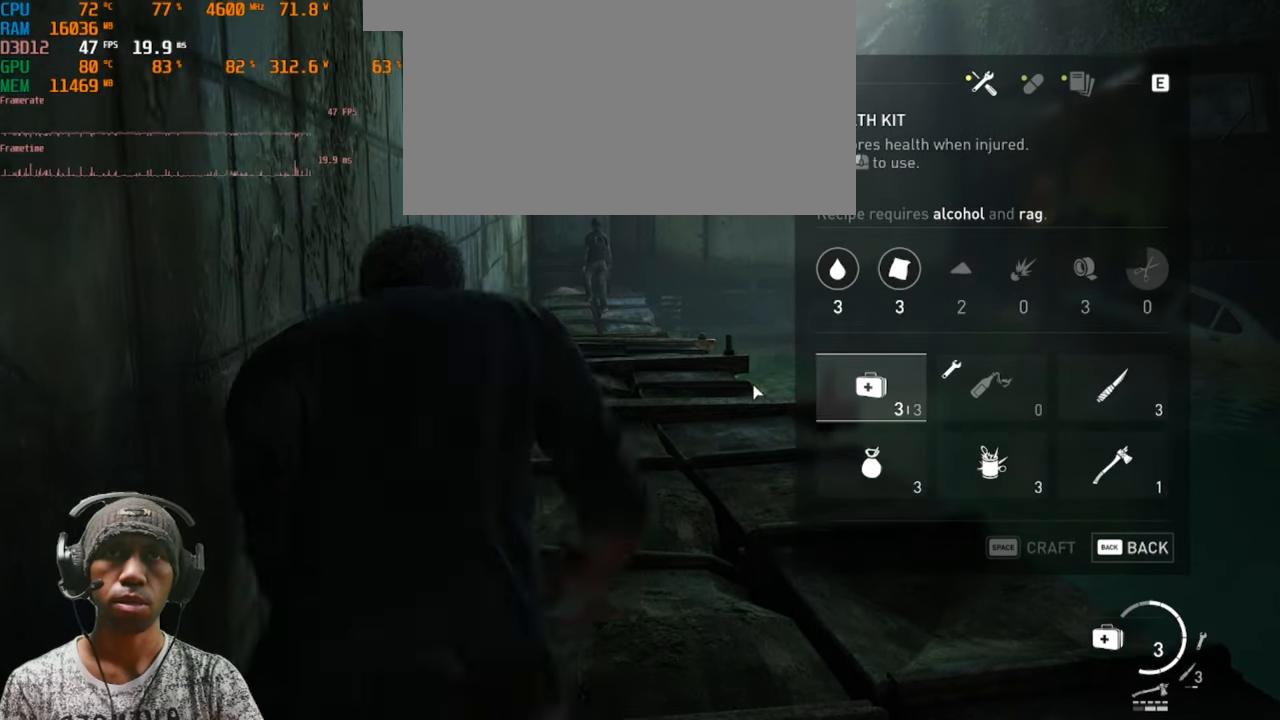
{"keys": [], "mouse": [], "events": []}
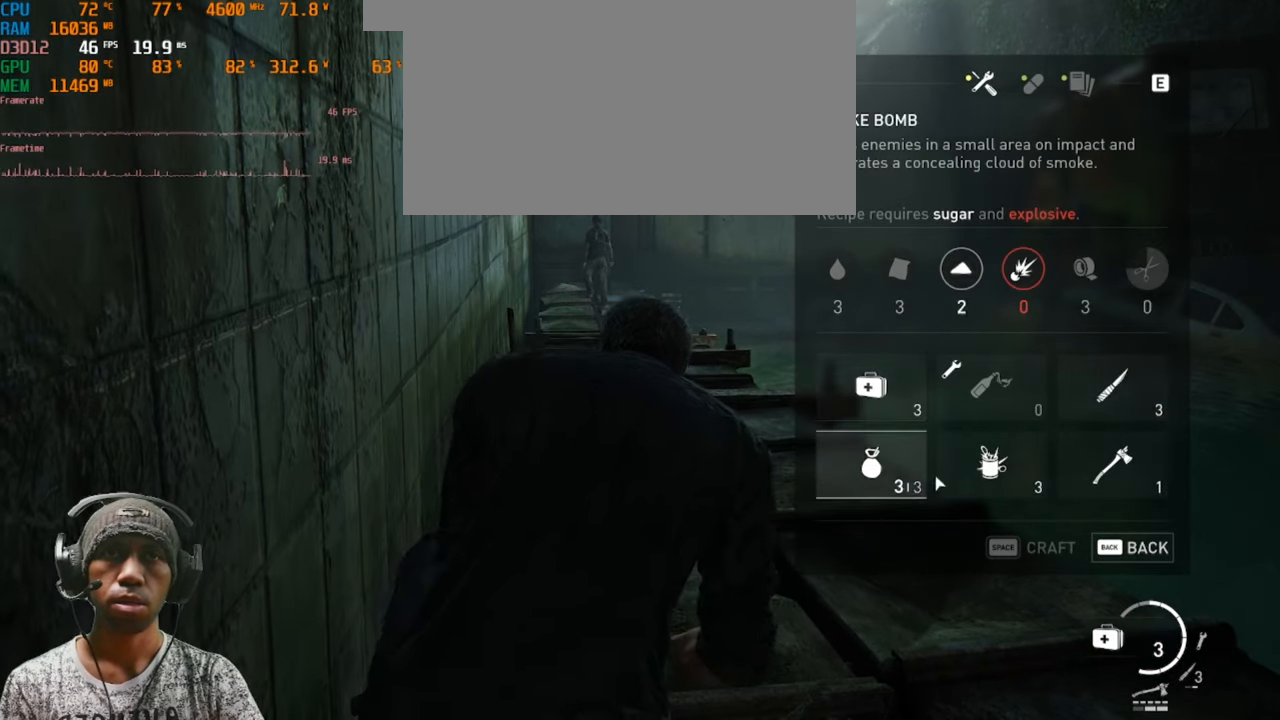
{"keys": [], "mouse": [], "events": []}
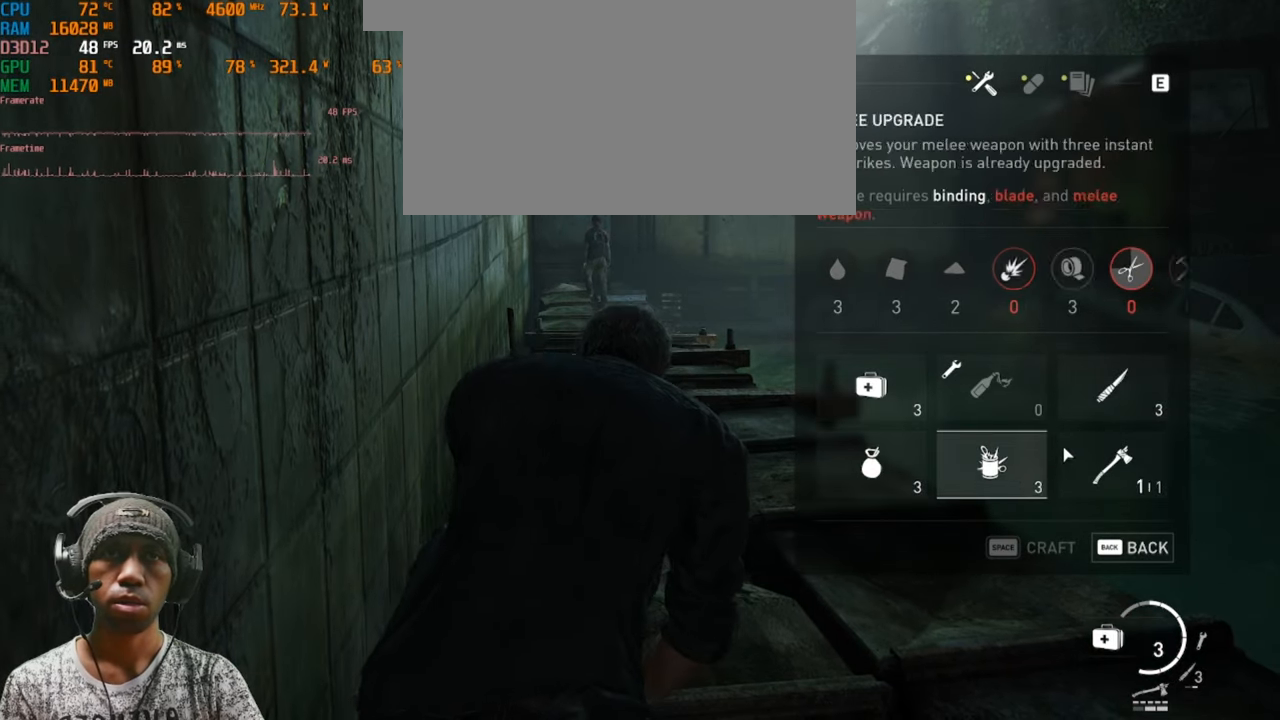
{"keys": [], "mouse": [], "events": []}
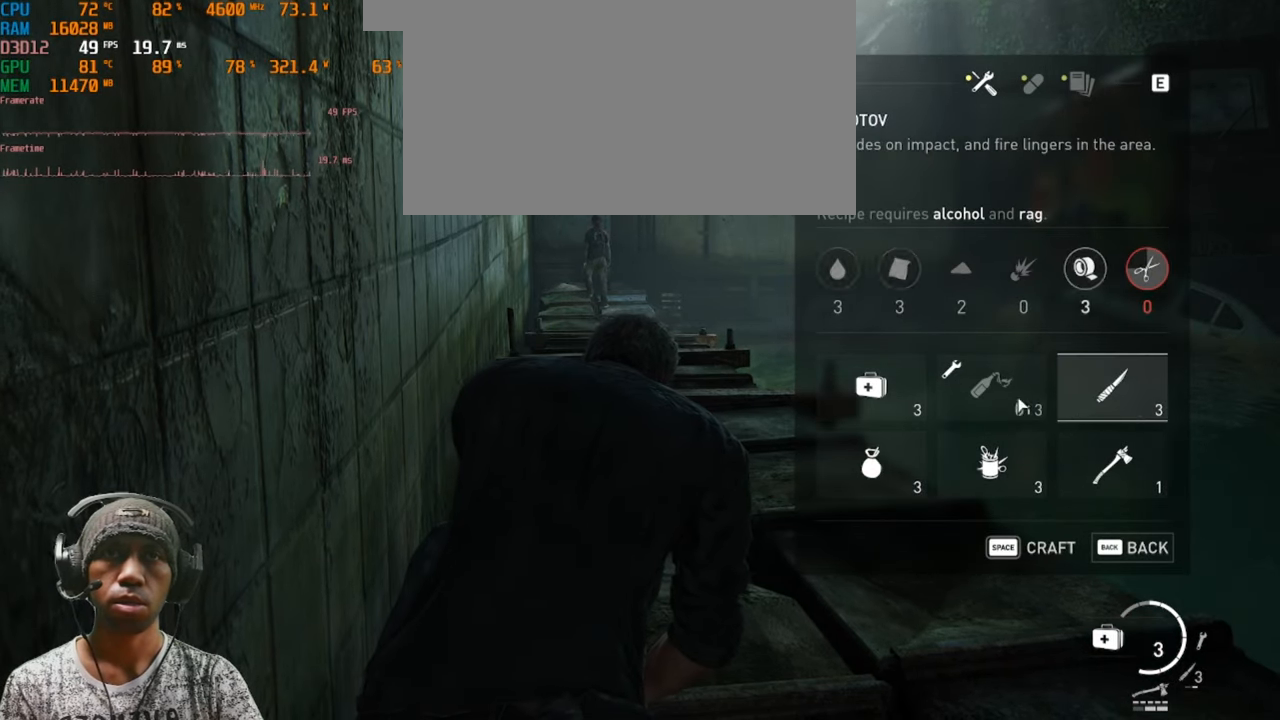
{"keys": [], "mouse": [], "events": []}
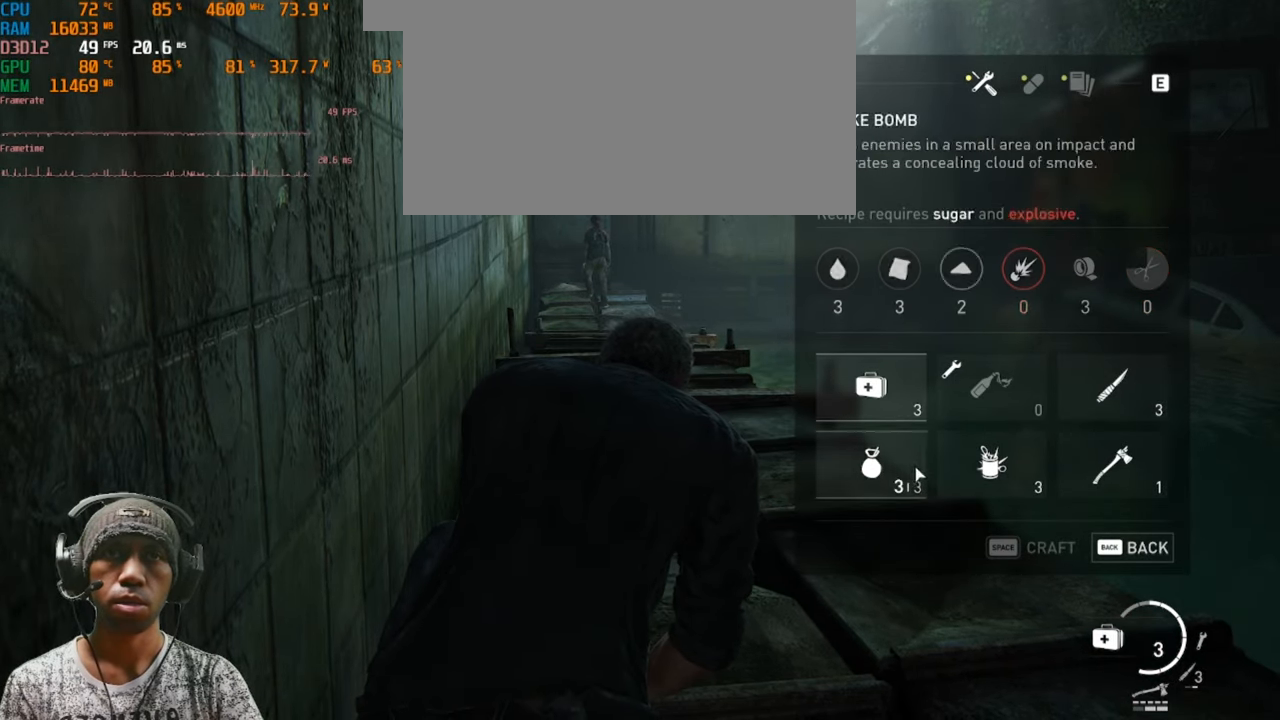
{"keys": [], "mouse": [], "events": []}
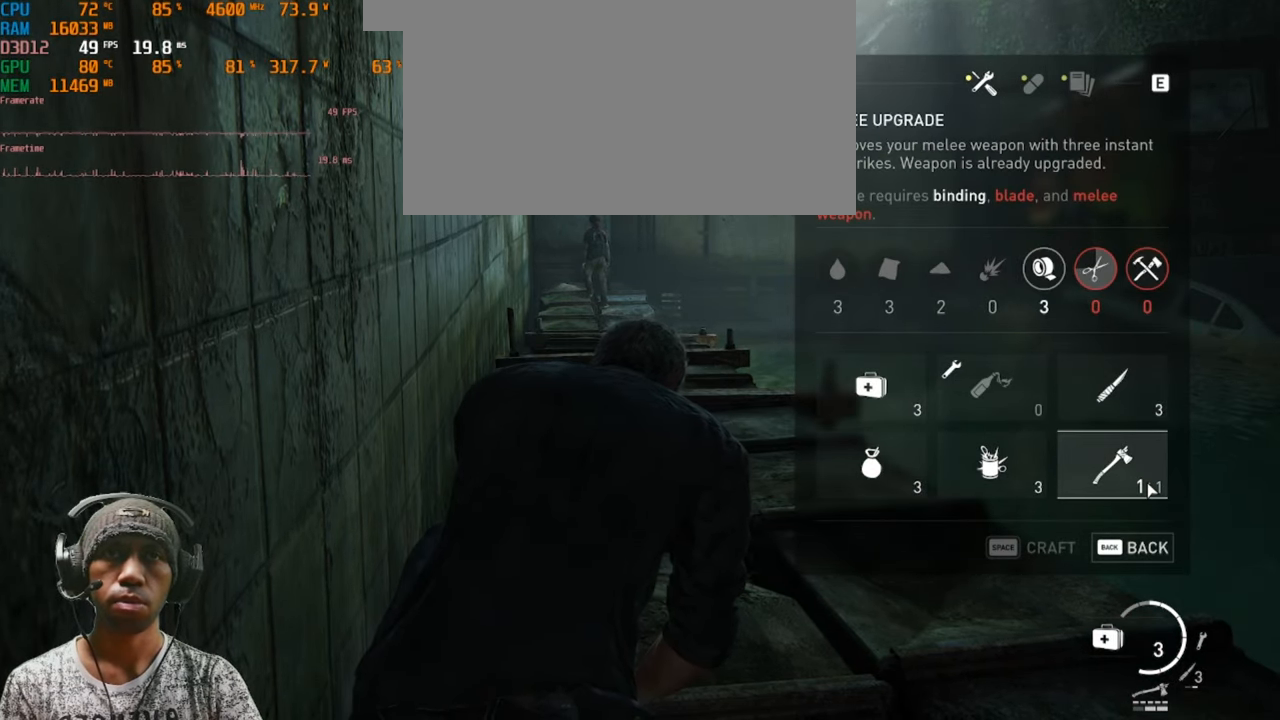
{"keys": [], "mouse": [], "events": []}
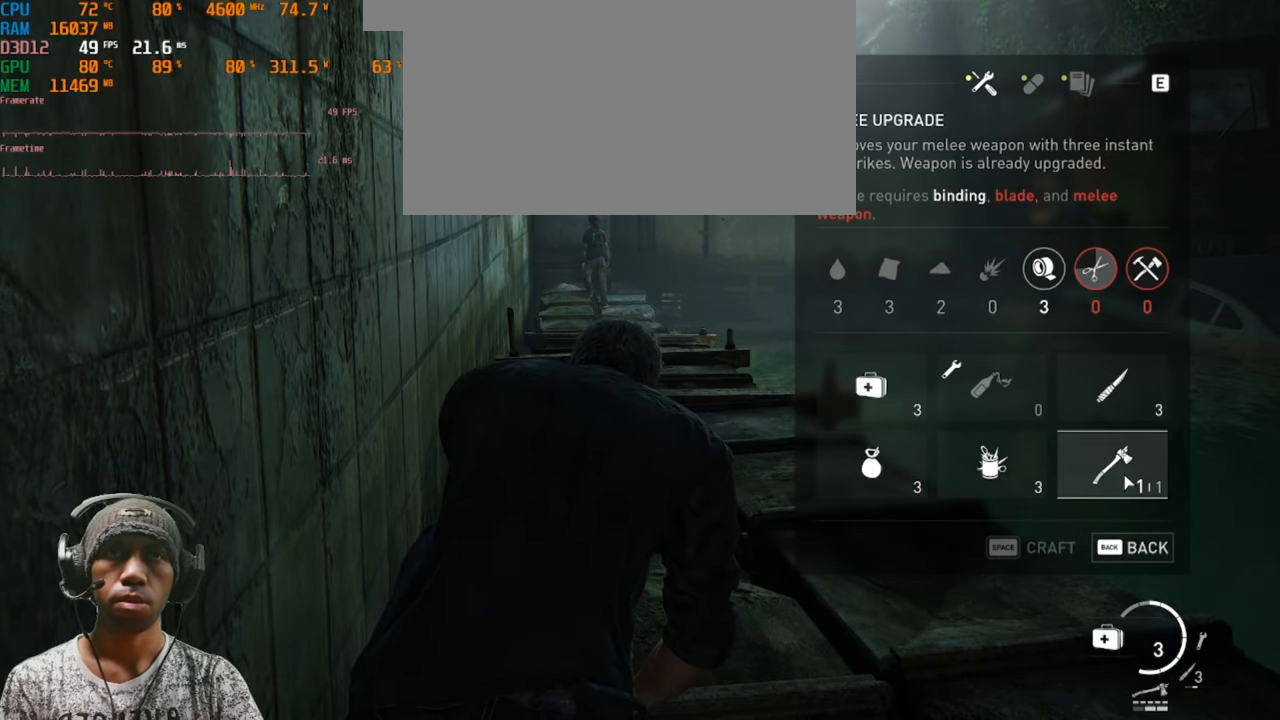
{"keys": [], "mouse": [], "events": []}
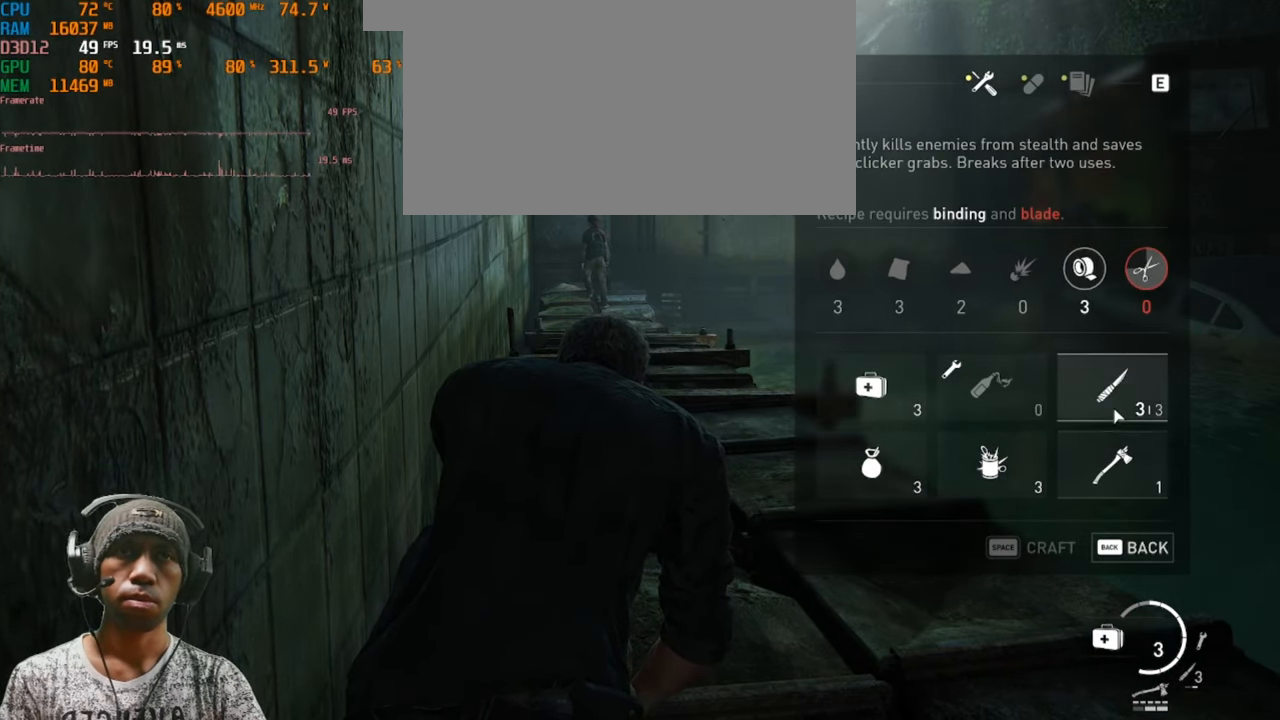
{"keys": [], "mouse": [], "events": []}
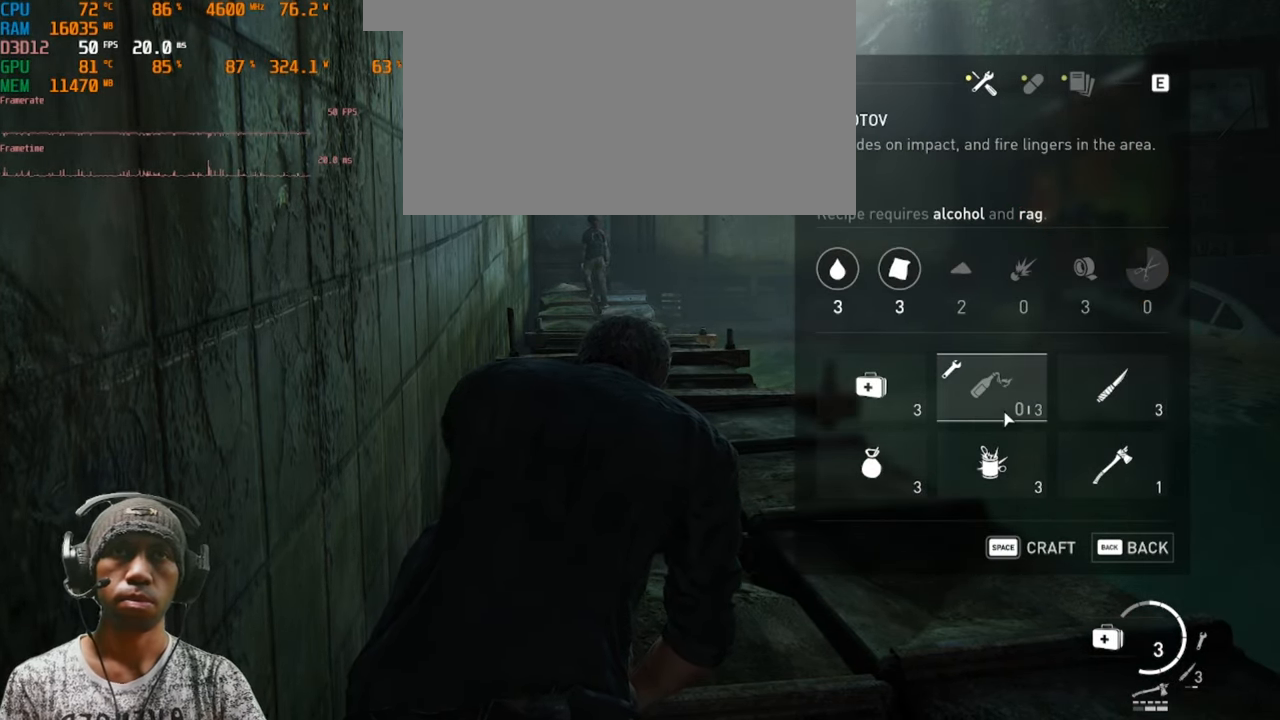
{"keys": [], "mouse": [], "events": []}
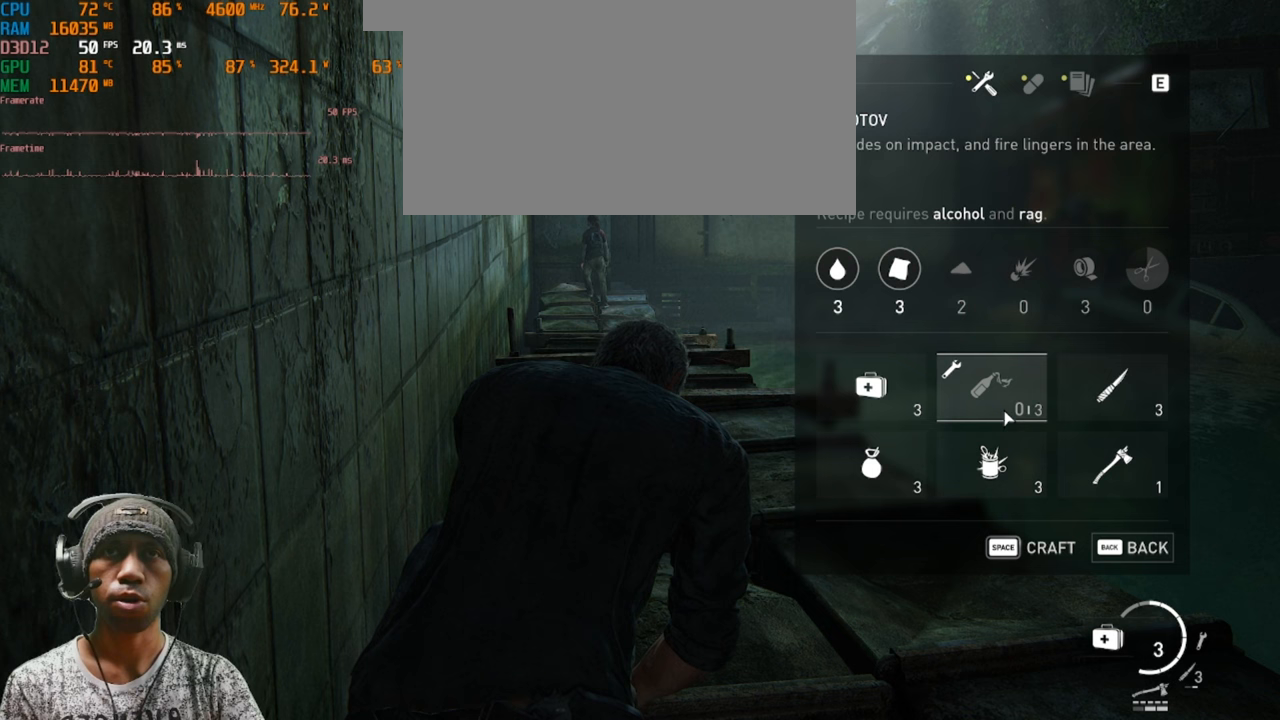
{"keys": [], "mouse": ["left"], "events": [[233, "mouse_left", "down"]]}
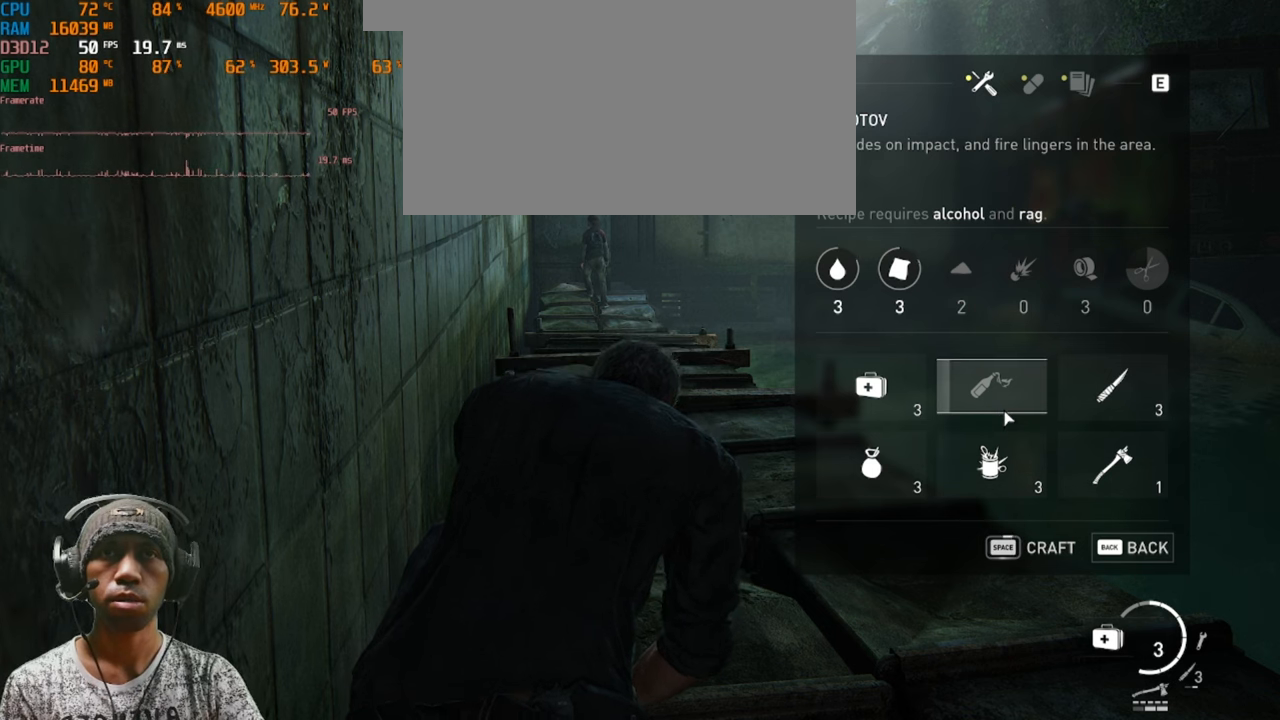
{"keys": [], "mouse": ["left"], "events": []}
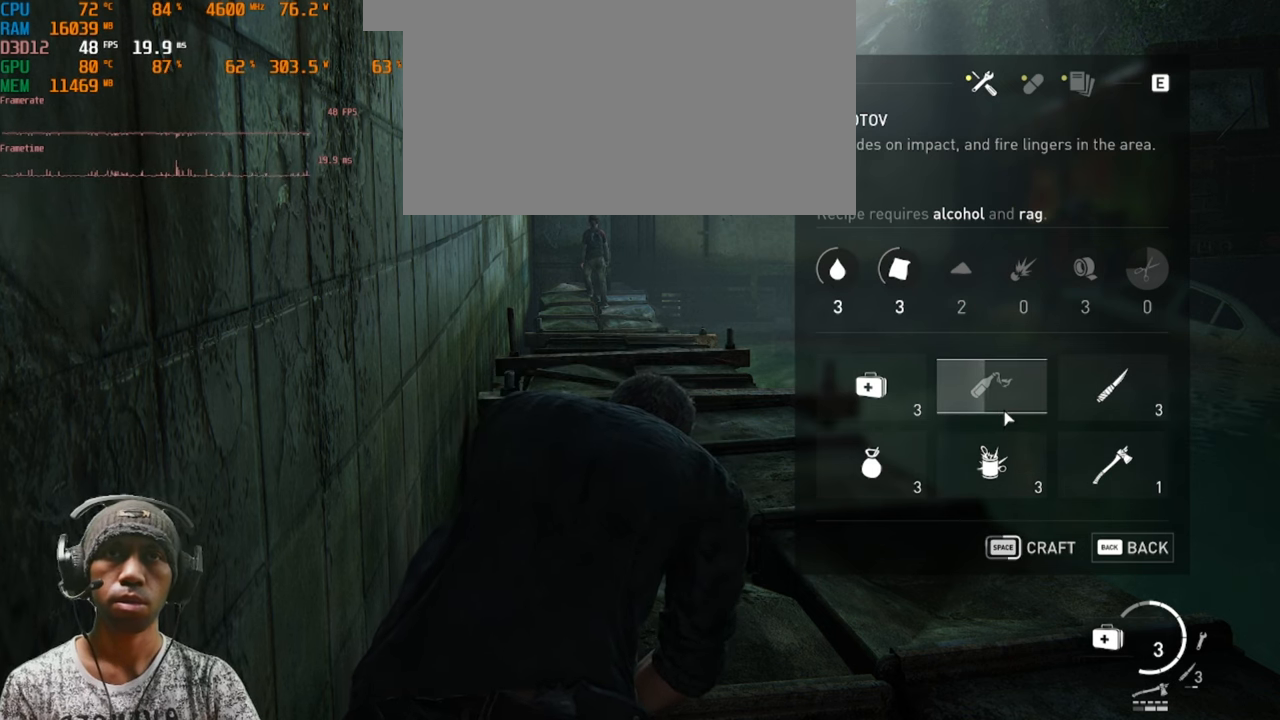
{"keys": [], "mouse": ["left"], "events": []}
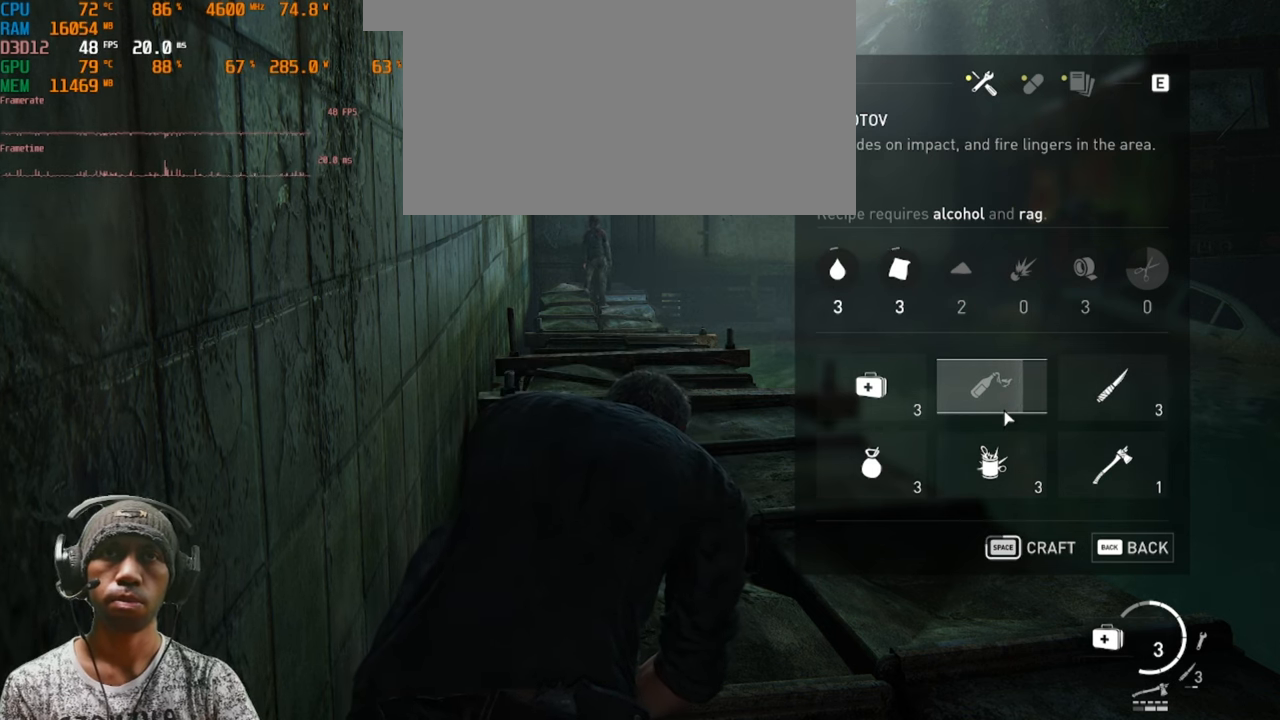
{"keys": [], "mouse": ["left"], "events": []}
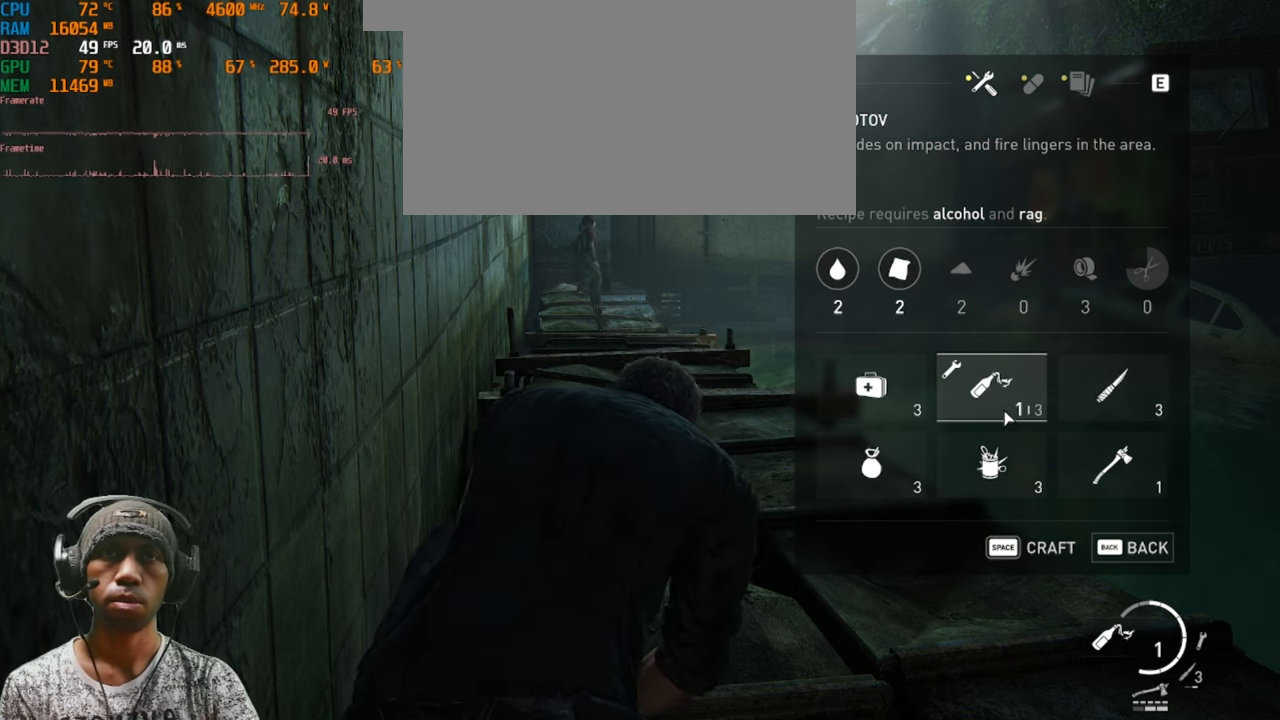
{"keys": [], "mouse": ["left"], "events": [[317, "mouse_left", "up"], [483, "mouse_left", "down"]]}
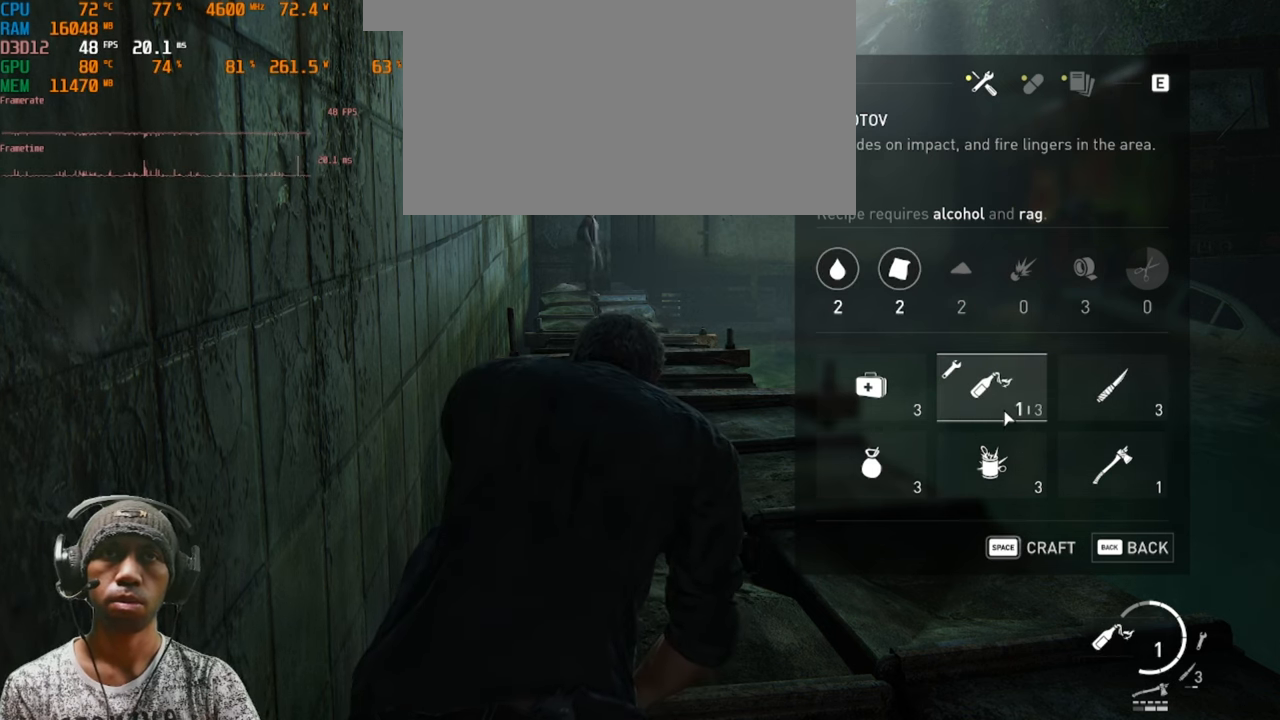
{"keys": [], "mouse": ["left"], "events": []}
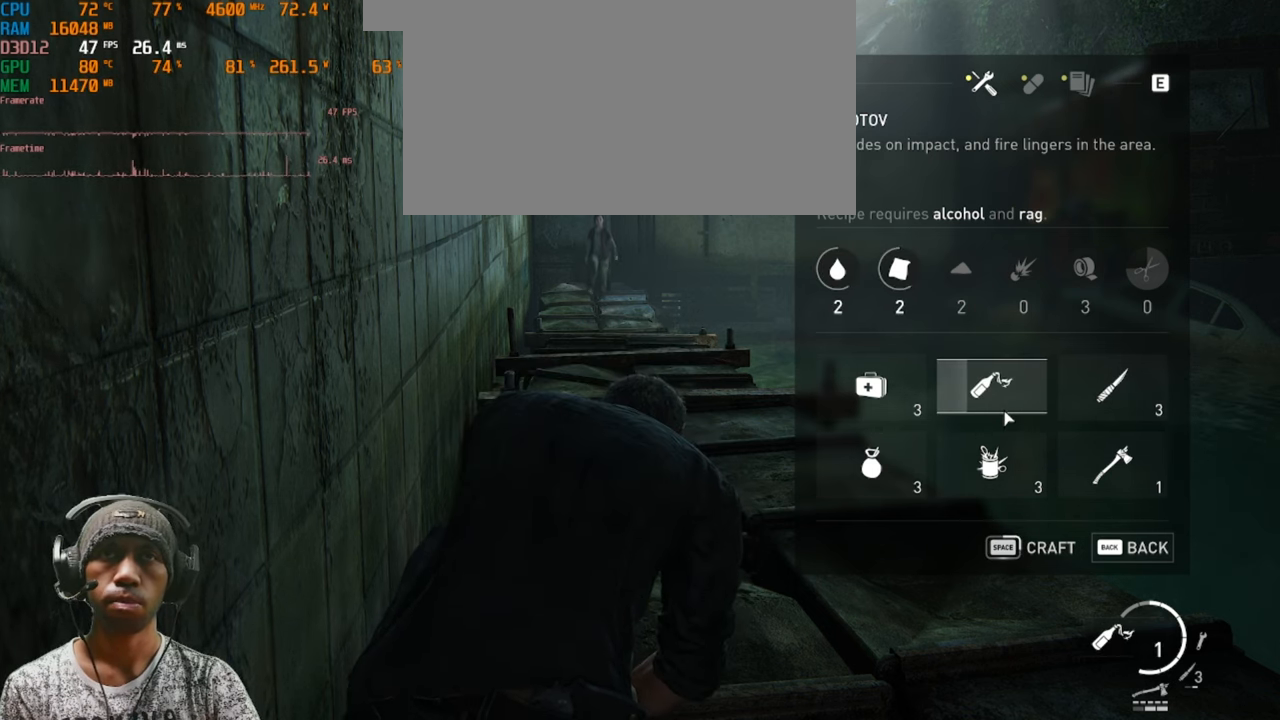
{"keys": [], "mouse": ["left"], "events": []}
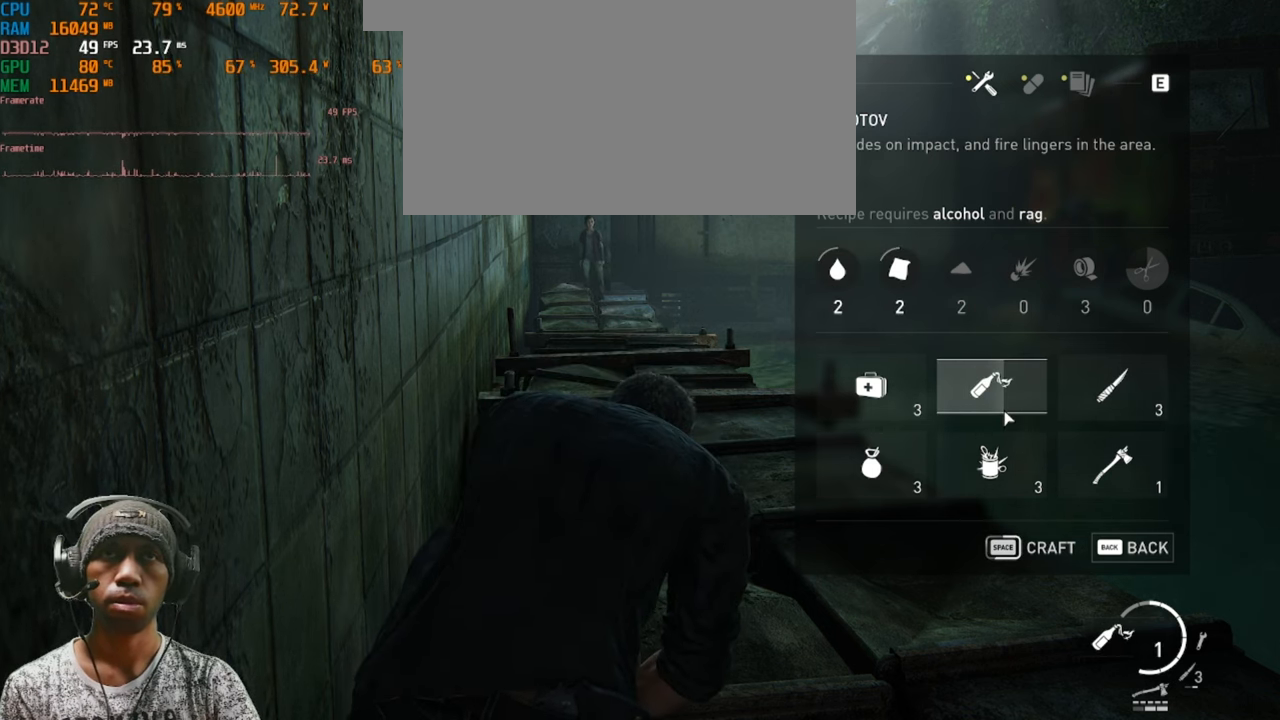
{"keys": [], "mouse": ["left"], "events": []}
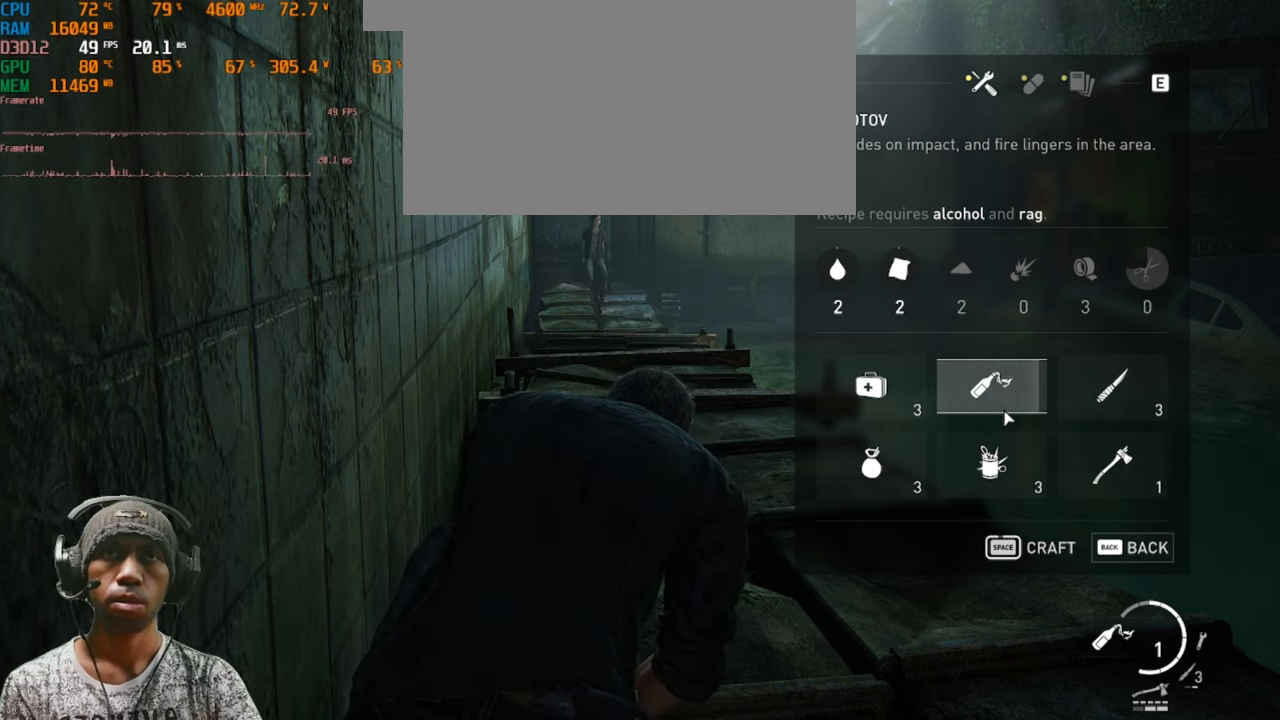
{"keys": [], "mouse": ["left"], "events": [[217, "mouse_left", "up"], [450, "mouse_left", "down"]]}
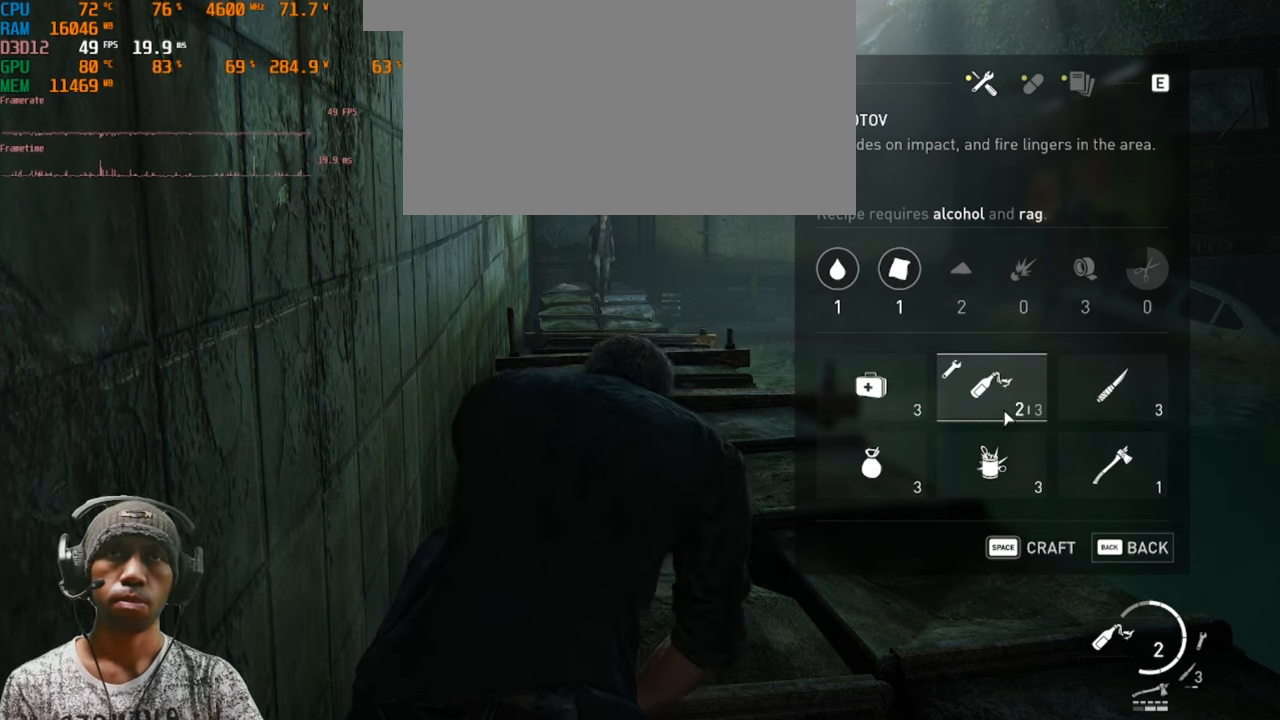
{"keys": [], "mouse": ["left"], "events": []}
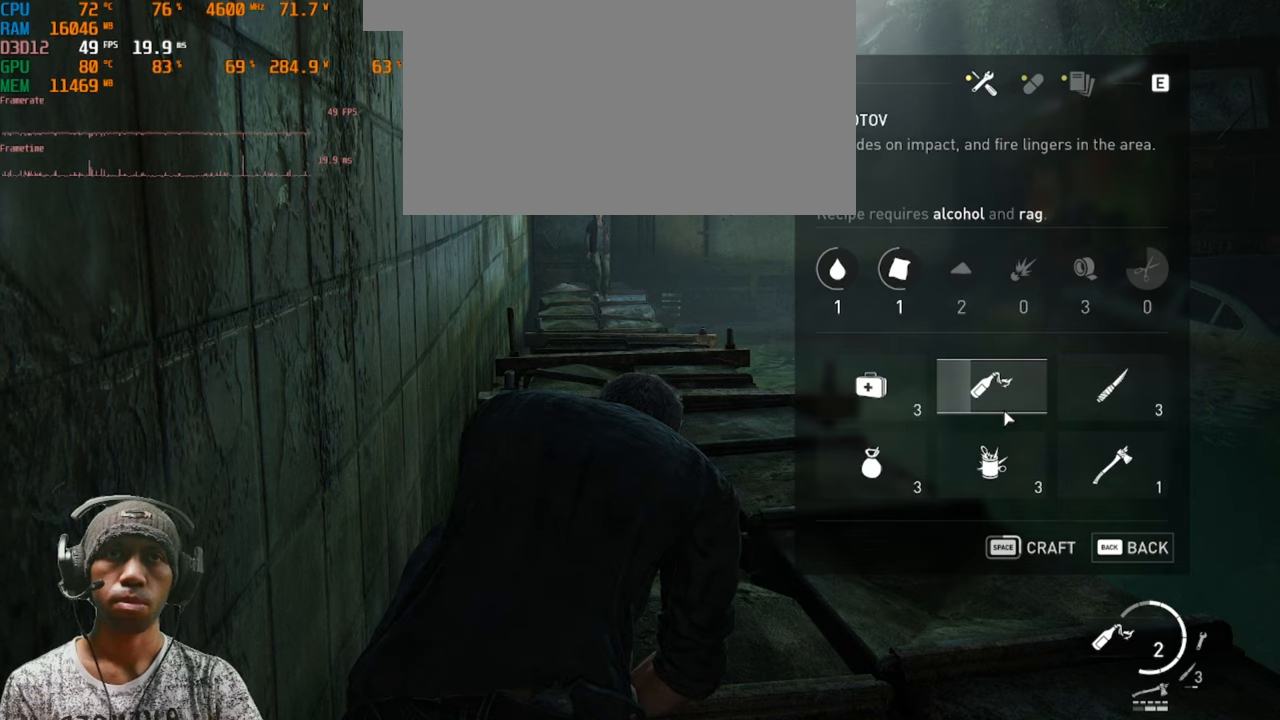
{"keys": [], "mouse": ["left"], "events": []}
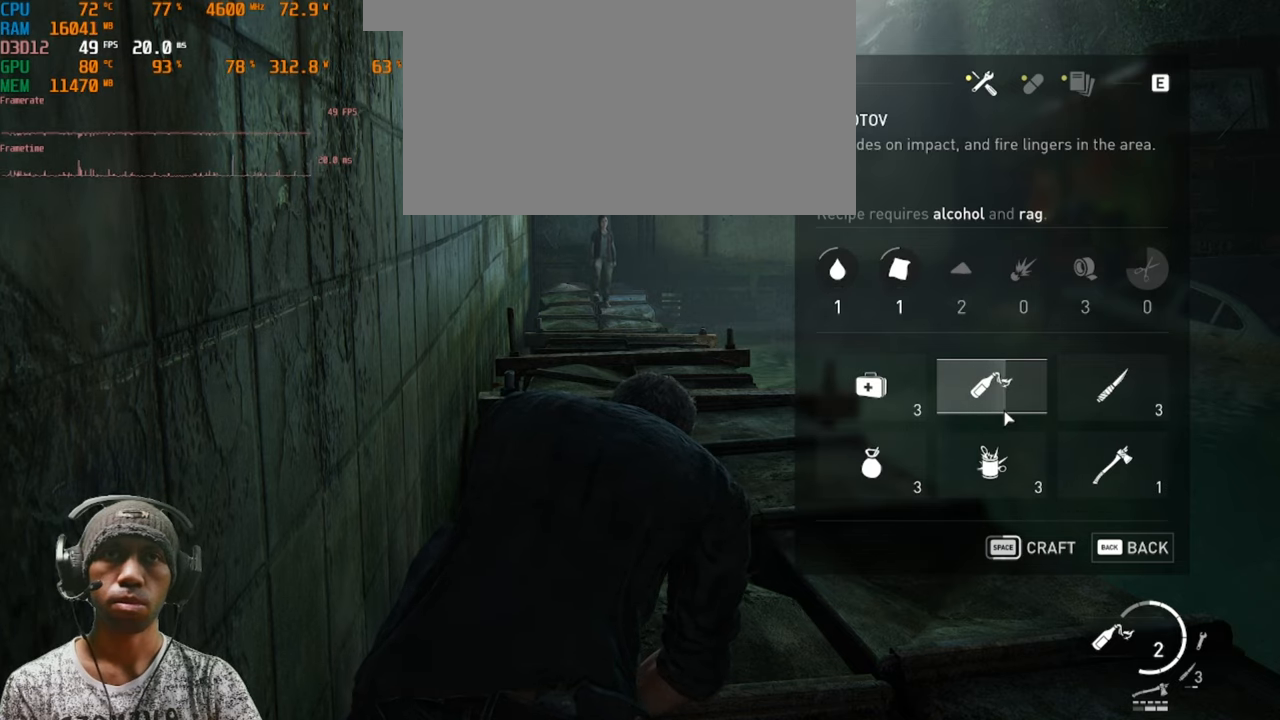
{"keys": [], "mouse": ["left"], "events": []}
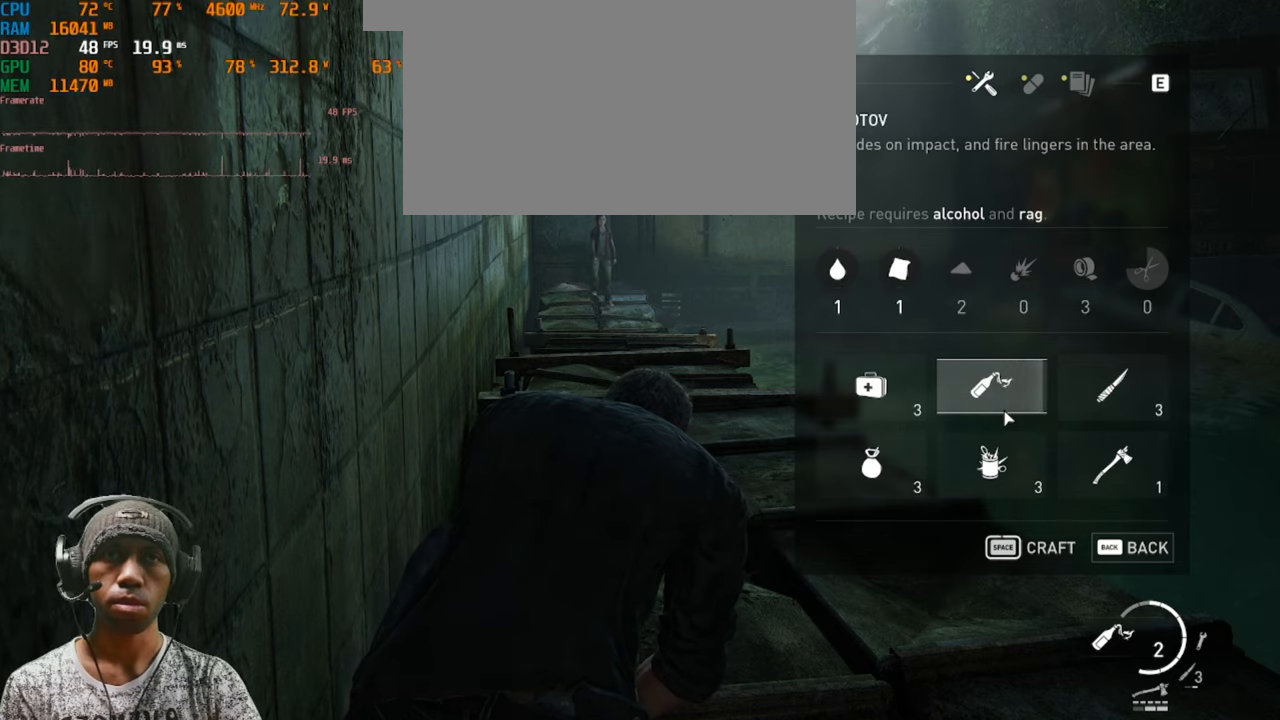
{"keys": [], "mouse": [], "events": [[167, "mouse_left", "up"]]}